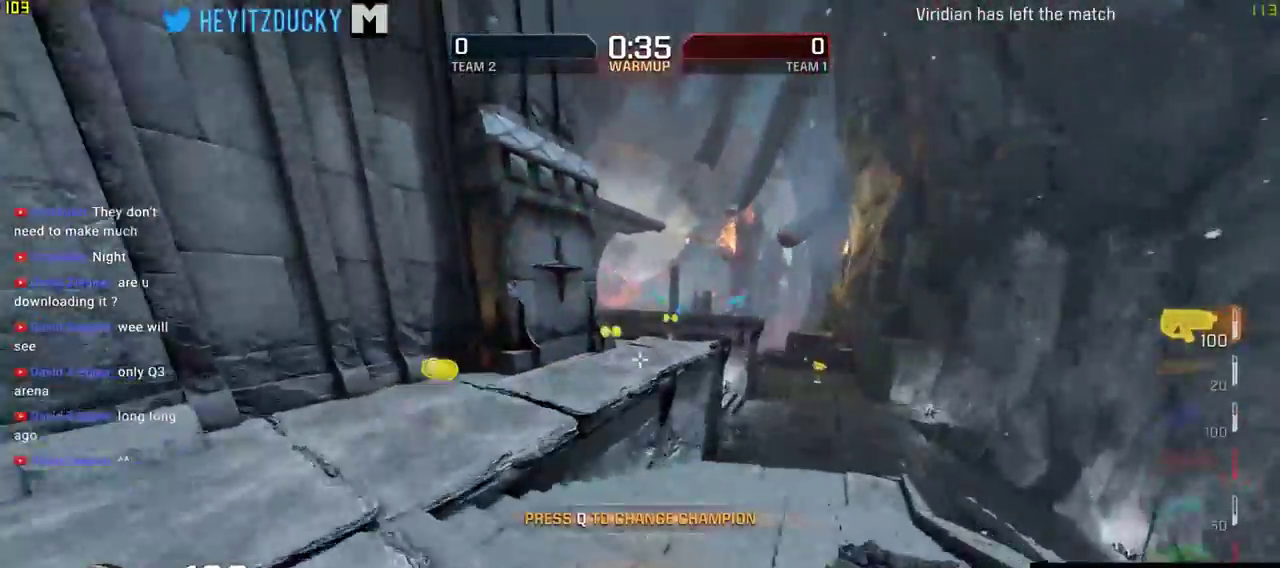
Gameplay with keyboard and mouse; each line is a JSON object with the keys and mouse buttons held at the frame after it. "events" lists presses ("down") and releases ("up") of "1", "2", "3", "4", "5", "a", "alt", "c", "ctrl", "d", "e", "f", "q", "r", "s", "shift", "space", "tab", "v", "w", "x", "z", "mouse_left", "mouse_middle", "mouse_right", "mouse_wheel_up" and "mouse_wheel_down" between this image and that frame as [ms after this image, input, new state], when the widget could be followed in between. "mouse_left", "mouse_middle", "mouse_right", "mouse_wheel_up", "mouse_wheel_down" = the "left", "middle", "right", "wheel_up", "wheel_down" buttons of the "mouse" list. No other keys are recorded. Mouse movement is not recorded.
{"keys": ["a"], "mouse": [], "events": [[33, "space", "down"], [116, "space", "up"], [383, "w", "up"]]}
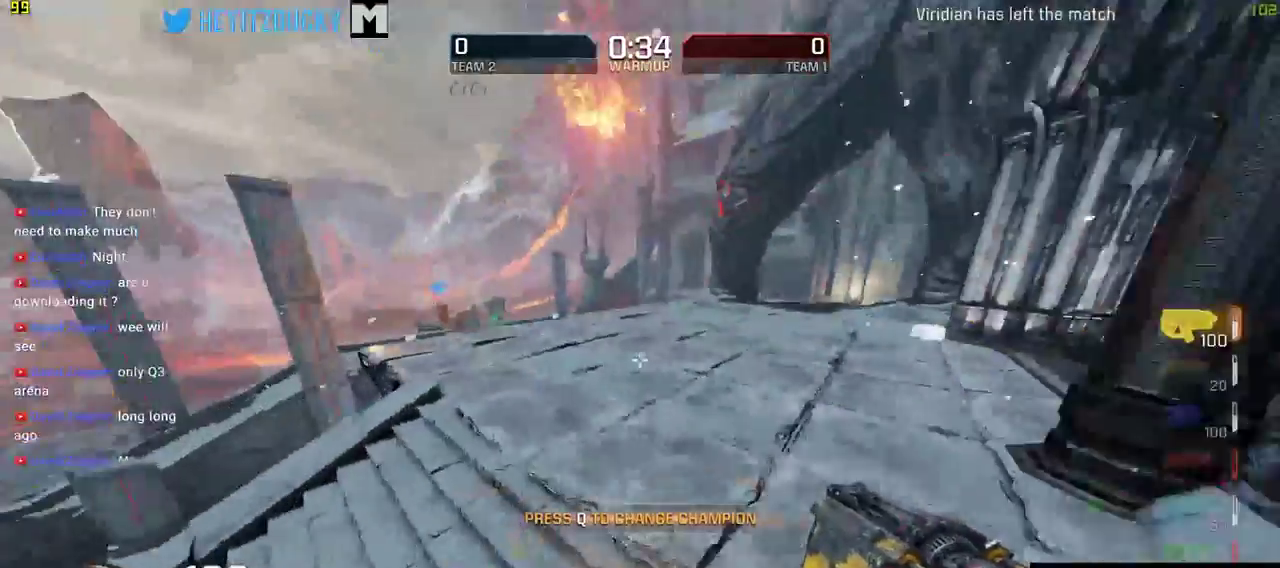
{"keys": ["d", "w"], "mouse": [], "events": [[183, "space", "down"], [283, "w", "down"], [300, "space", "up"], [400, "a", "up"], [400, "d", "down"]]}
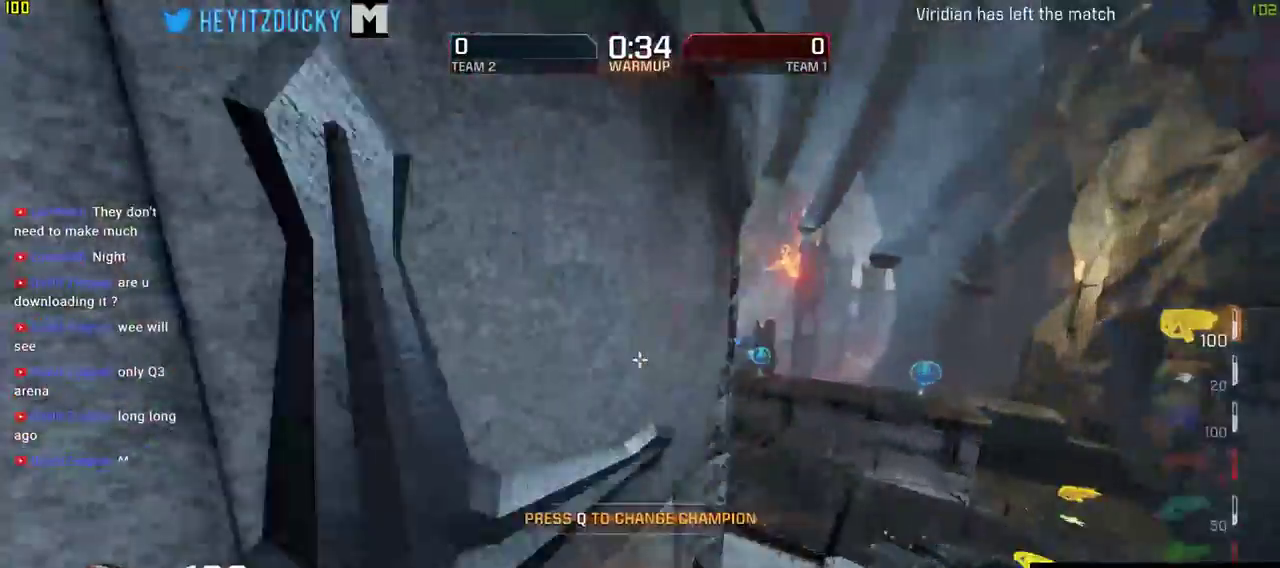
{"keys": ["a", "space", "w"], "mouse": [], "events": [[433, "a", "down"], [433, "space", "down"], [466, "d", "up"]]}
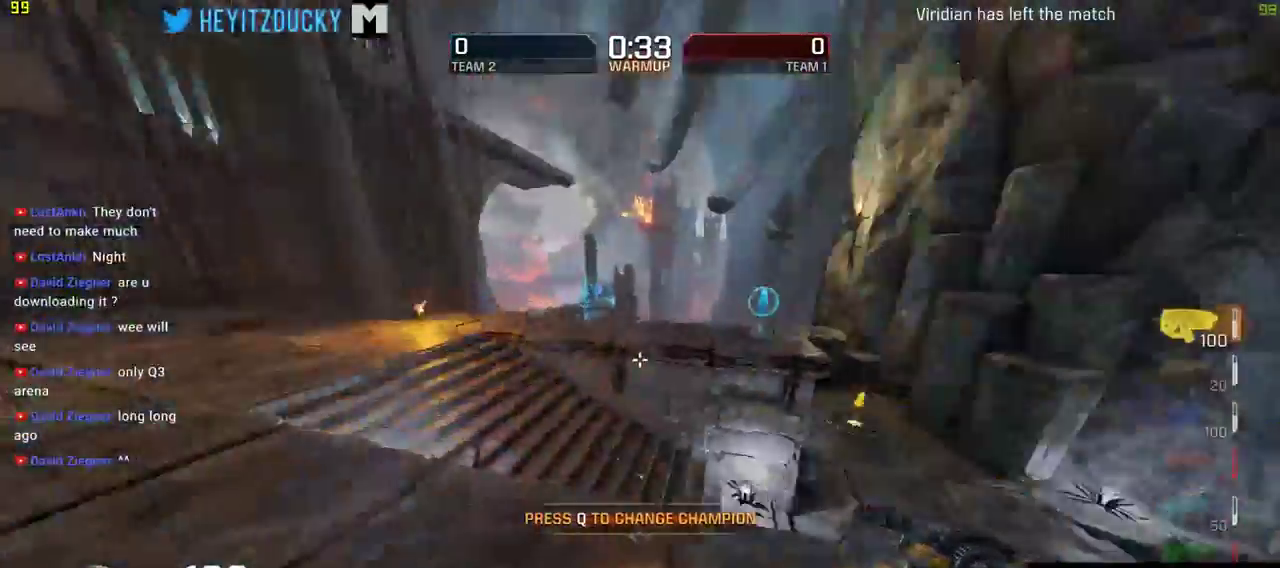
{"keys": ["a", "w"], "mouse": [], "events": [[66, "space", "up"]]}
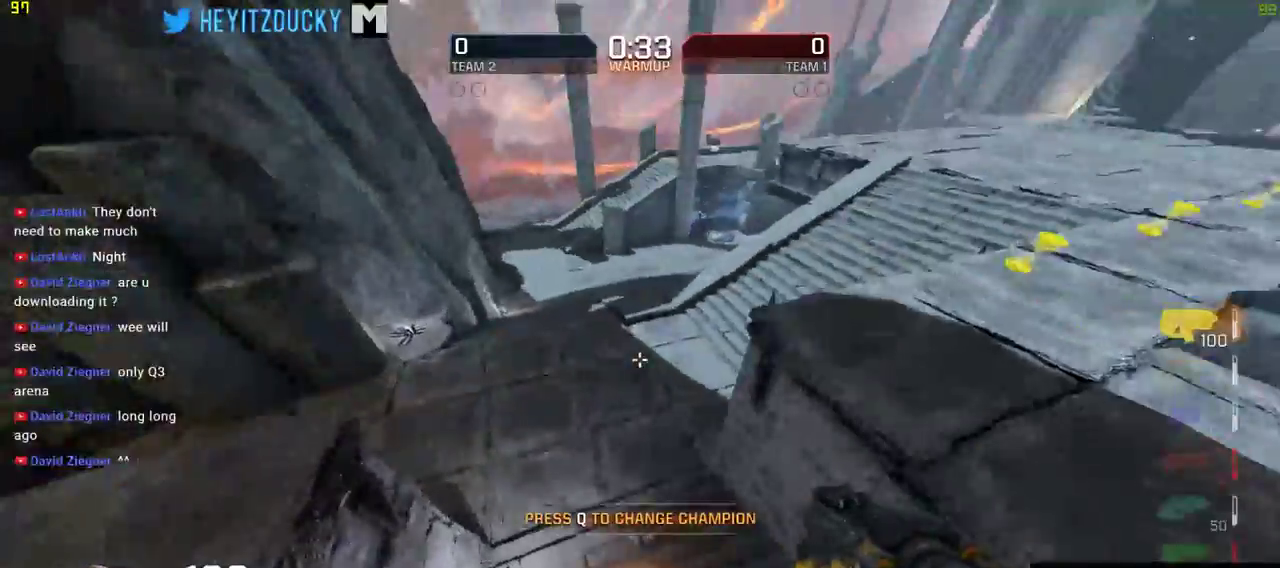
{"keys": ["d", "space", "w"], "mouse": [], "events": [[283, "a", "up"], [283, "d", "down"], [400, "space", "down"]]}
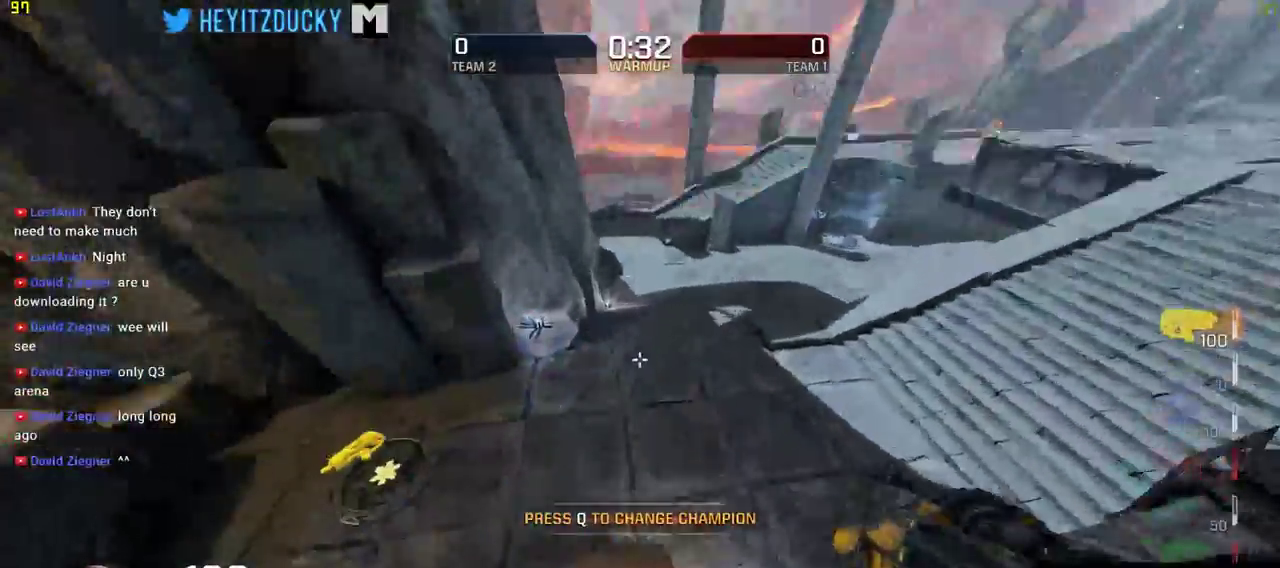
{"keys": ["d", "s"], "mouse": [], "events": [[83, "space", "up"], [83, "w", "up"], [266, "s", "down"]]}
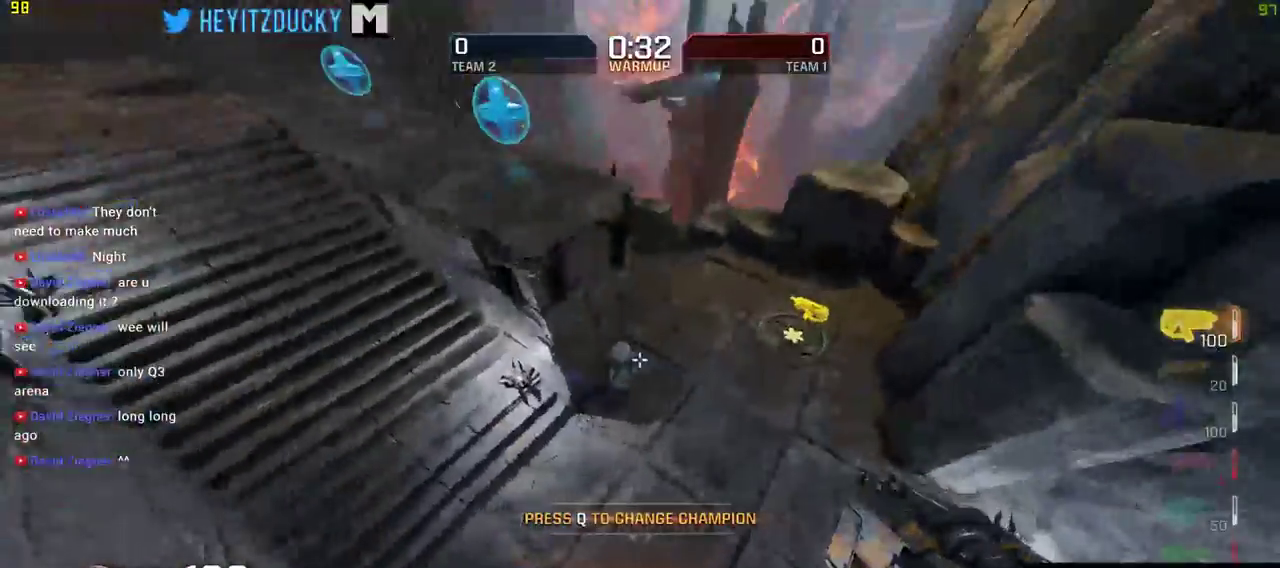
{"keys": ["d", "w"], "mouse": [], "events": [[33, "d", "up"], [183, "d", "down"], [183, "s", "up"], [350, "w", "down"]]}
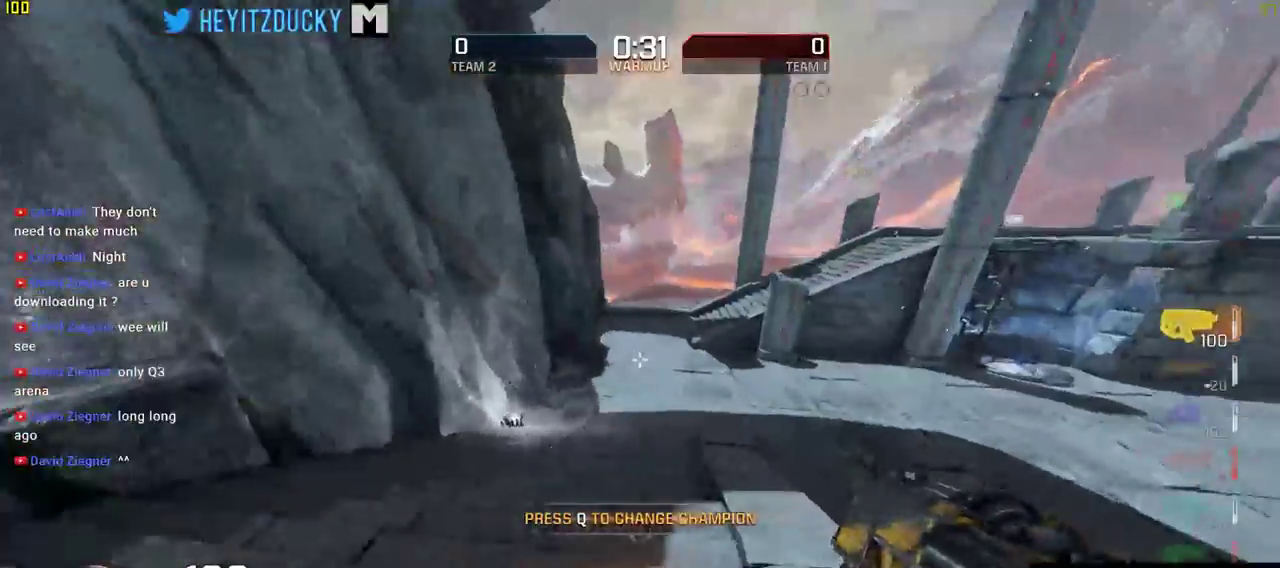
{"keys": ["d"], "mouse": [], "events": [[166, "space", "down"], [300, "space", "up"], [433, "w", "up"]]}
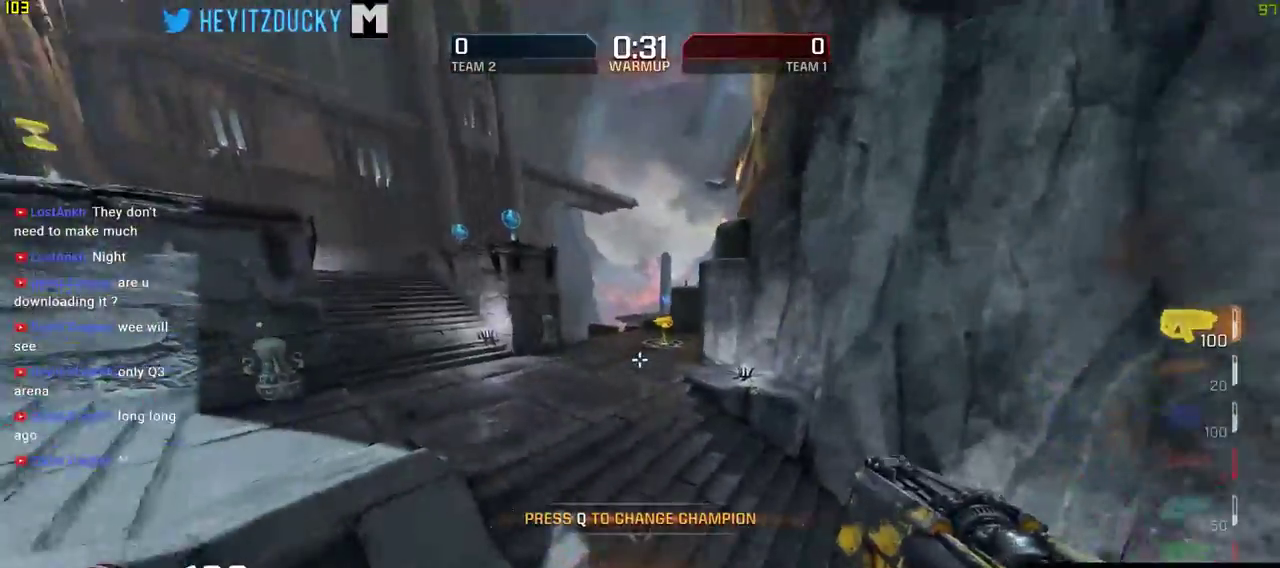
{"keys": ["a", "w"], "mouse": [], "events": [[316, "w", "down"], [350, "a", "down"], [350, "d", "up"]]}
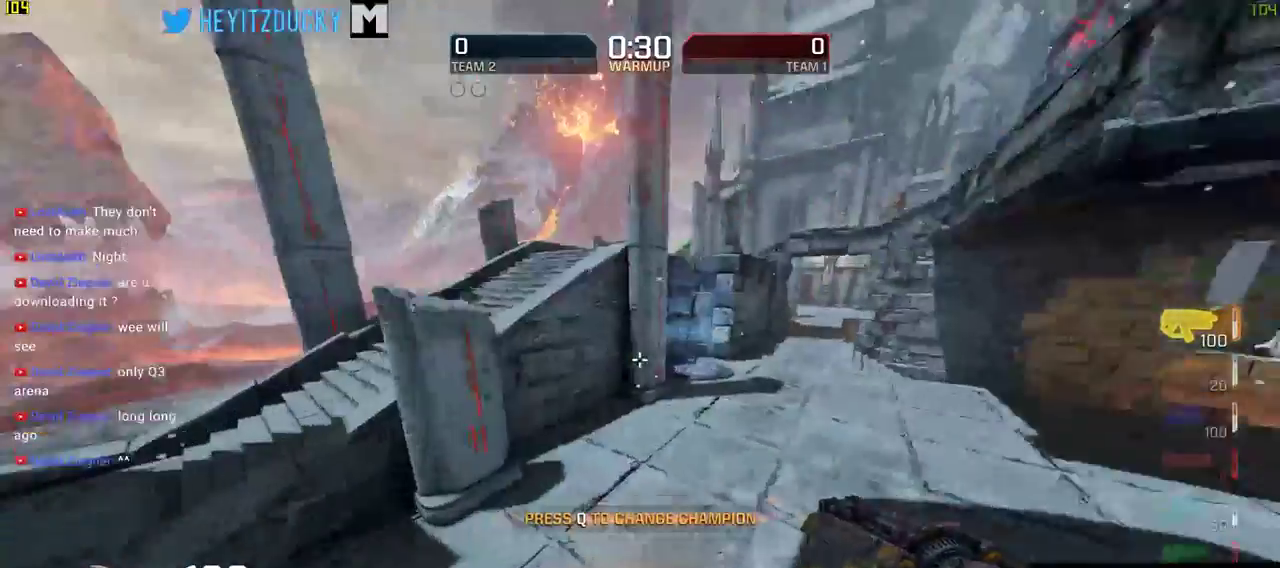
{"keys": ["d", "w"], "mouse": [], "events": [[300, "d", "down"], [333, "a", "up"]]}
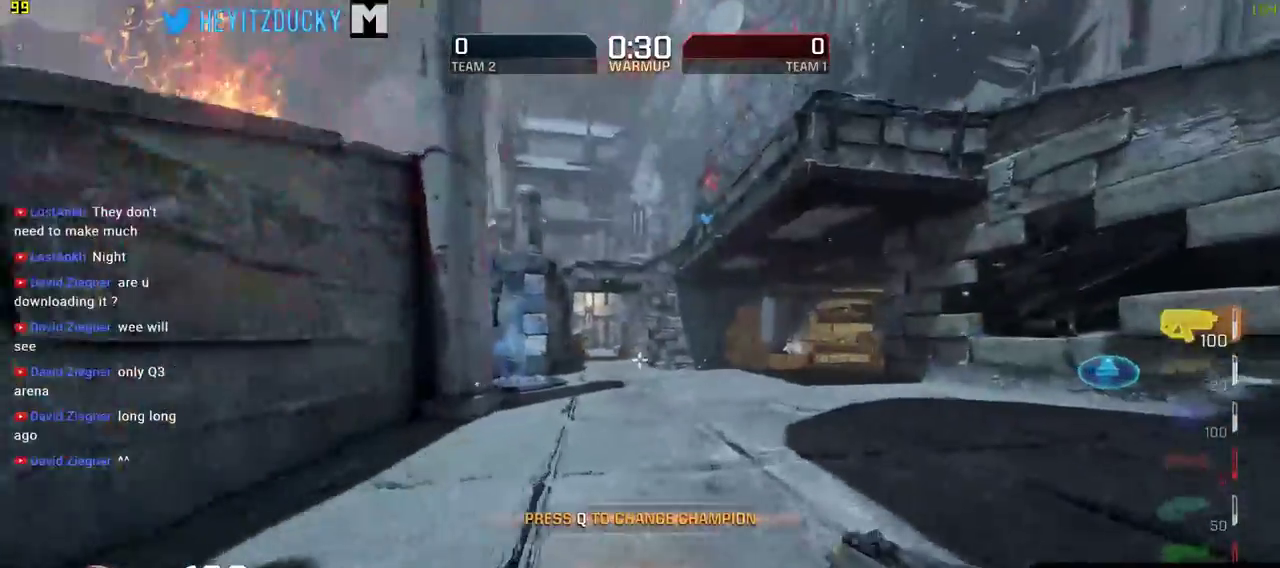
{"keys": ["d", "w"], "mouse": [], "events": [[166, "space", "down"], [350, "space", "up"]]}
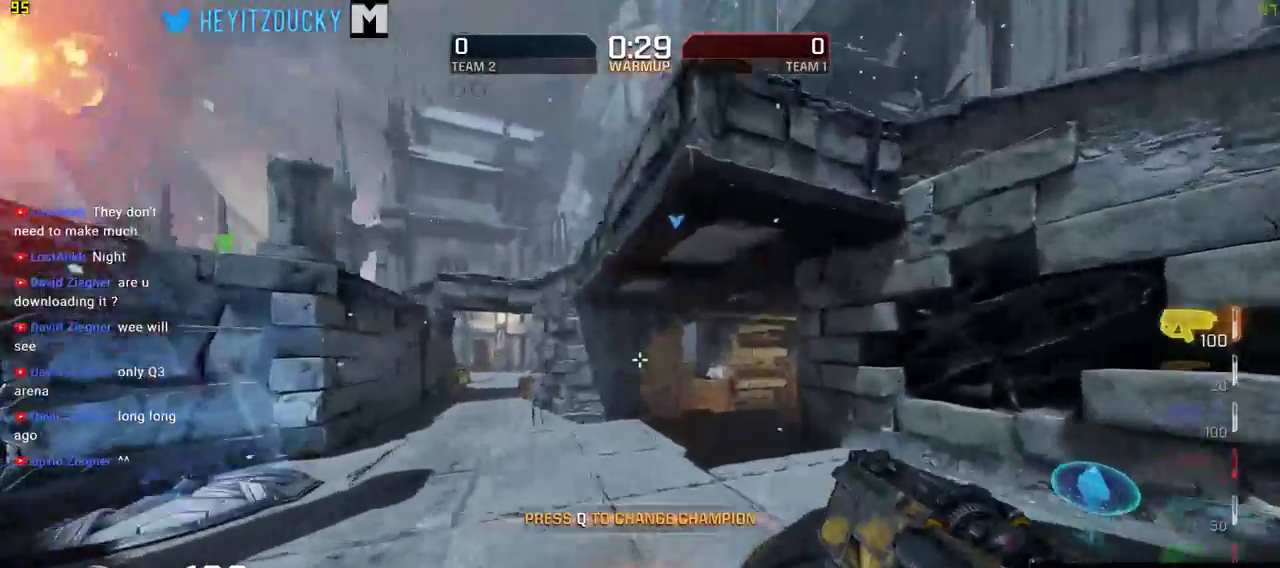
{"keys": ["d", "w"], "mouse": [], "events": [[100, "w", "up"], [250, "w", "down"]]}
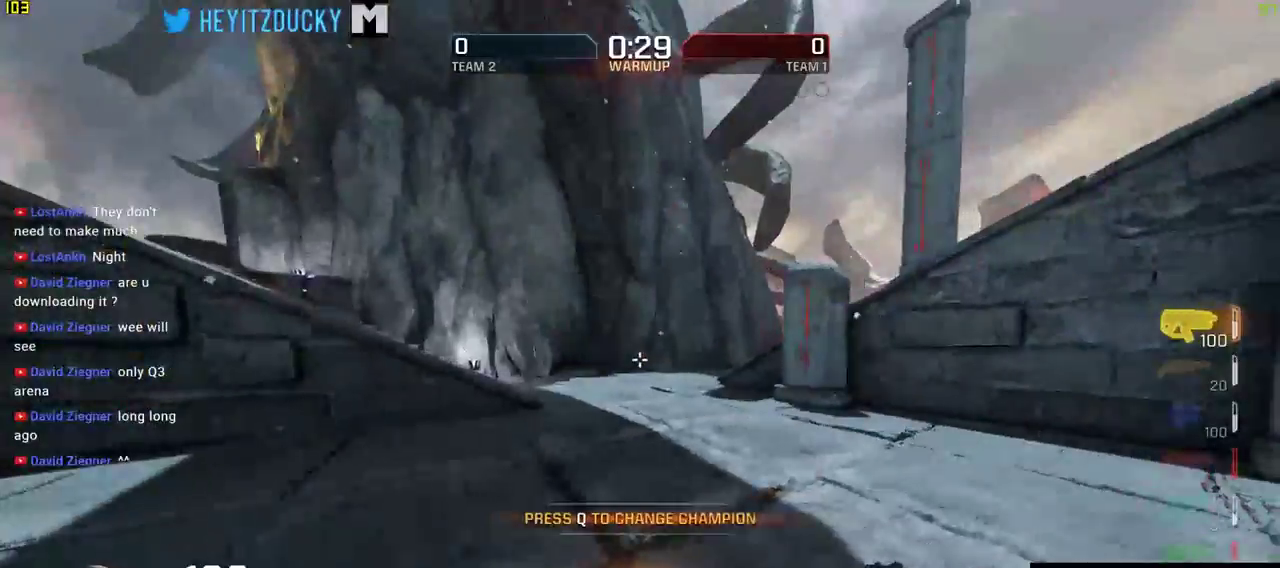
{"keys": ["d", "space", "w"], "mouse": [], "events": [[450, "space", "down"]]}
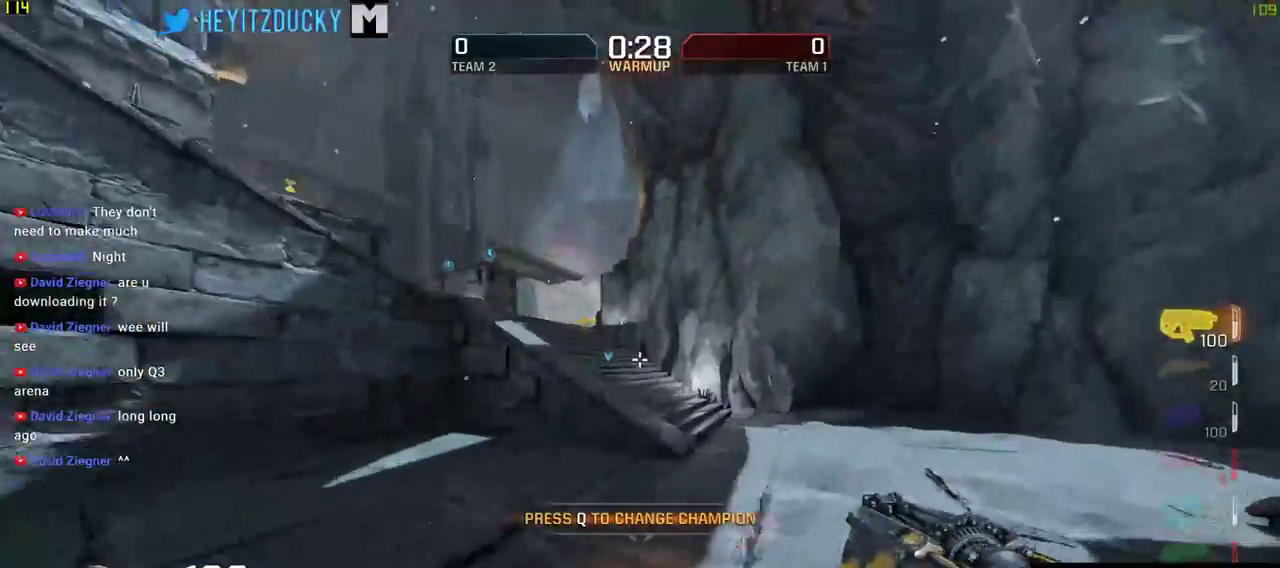
{"keys": ["d", "w"], "mouse": [], "events": [[150, "space", "up"]]}
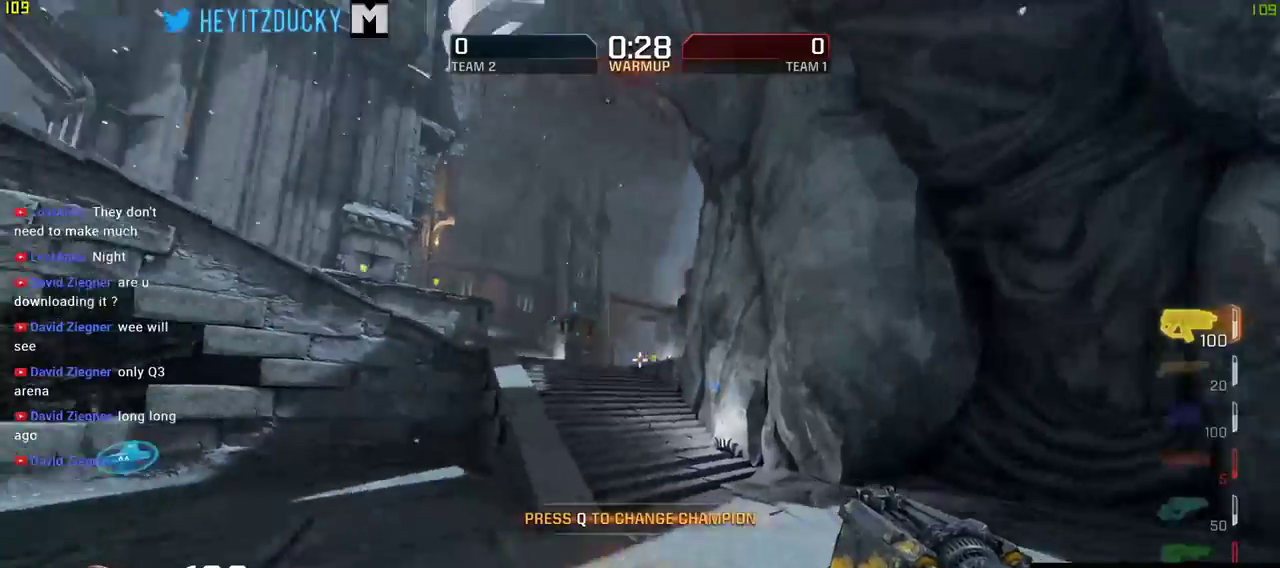
{"keys": ["w"], "mouse": [], "events": [[266, "space", "down"], [316, "d", "up"], [466, "space", "up"]]}
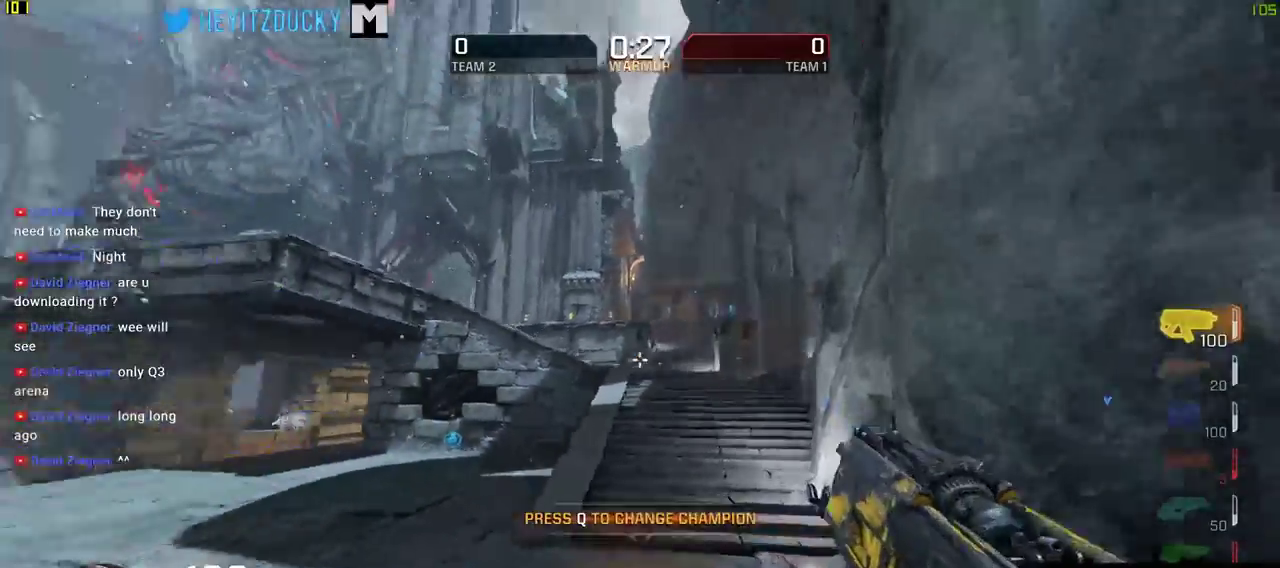
{"keys": ["w"], "mouse": [], "events": []}
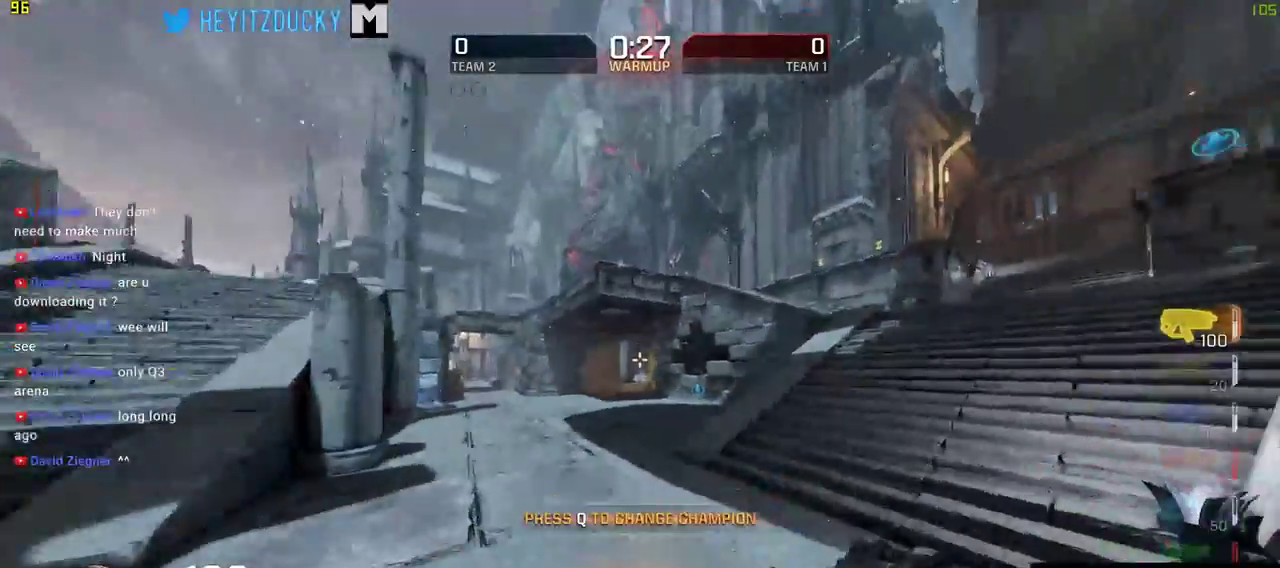
{"keys": ["d", "w"], "mouse": [], "events": [[33, "space", "down"], [133, "space", "up"], [400, "d", "down"]]}
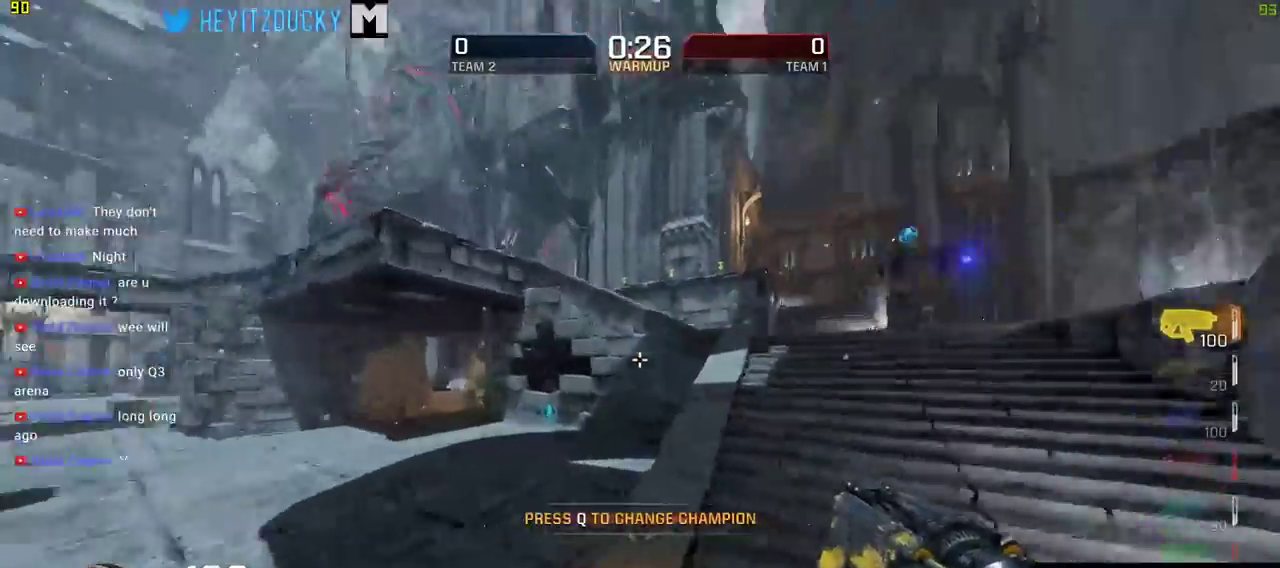
{"keys": ["d", "w"], "mouse": [], "events": [[83, "d", "up"], [200, "space", "down"], [333, "space", "up"], [383, "d", "down"]]}
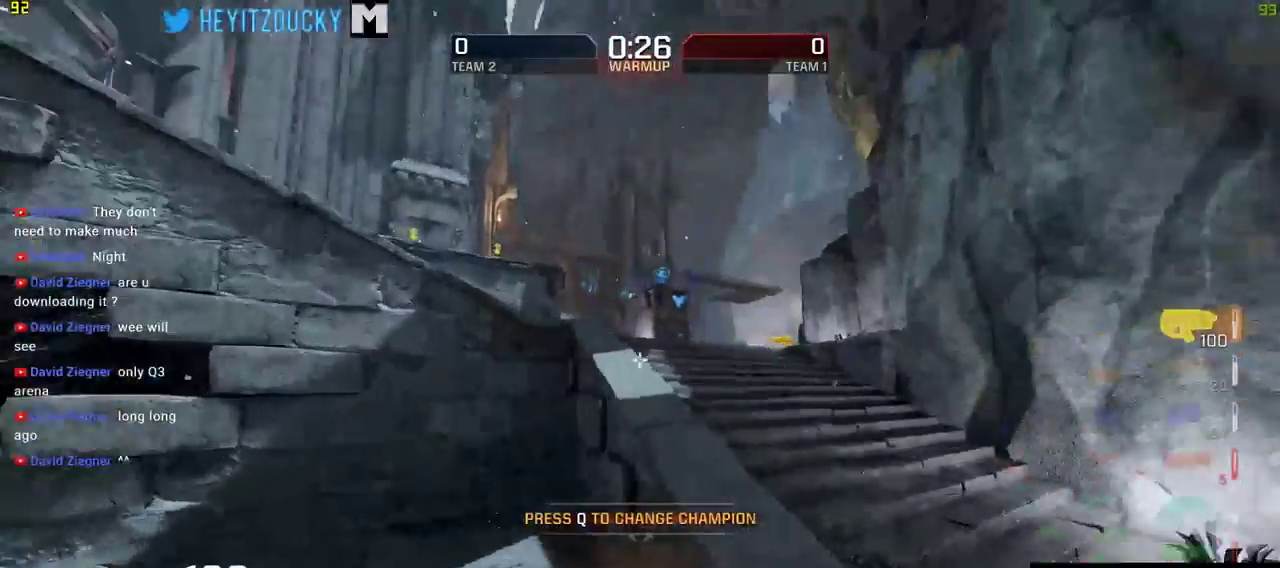
{"keys": ["space", "w"], "mouse": [], "events": [[183, "a", "down"], [183, "d", "up"], [433, "space", "down"], [483, "a", "up"]]}
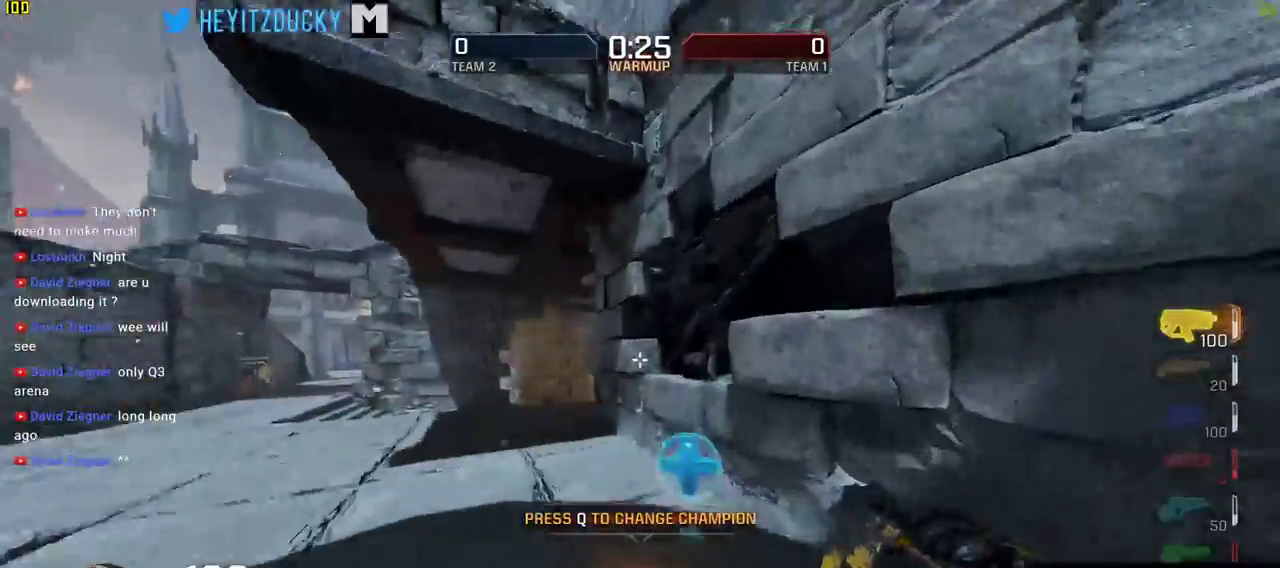
{"keys": ["a", "w"], "mouse": [], "events": [[83, "space", "up"], [283, "a", "down"]]}
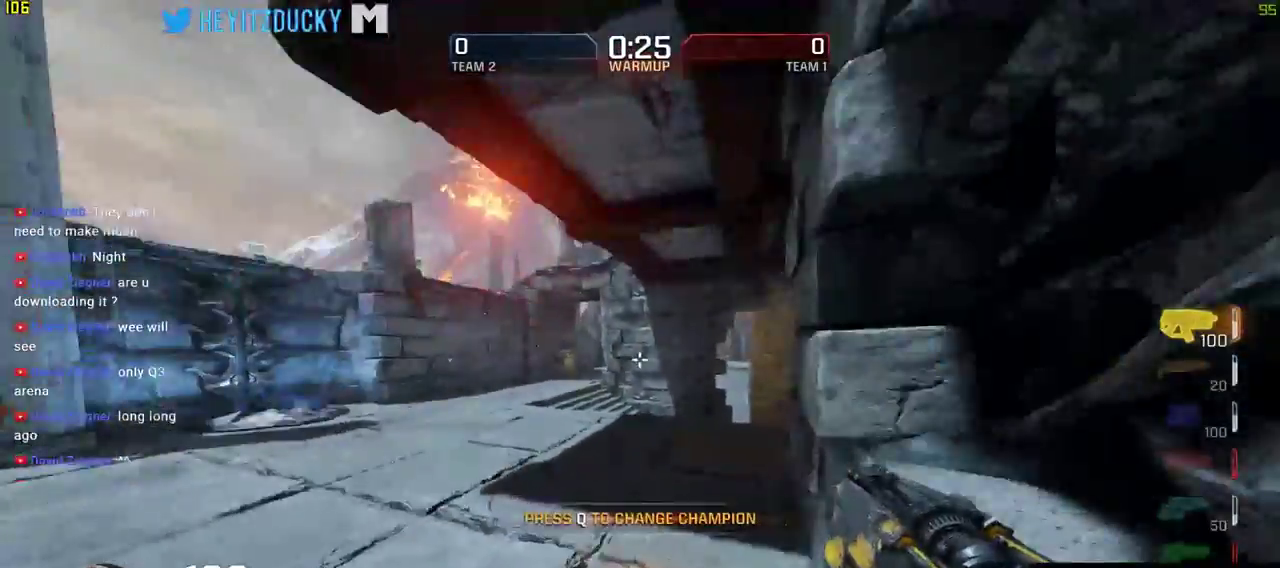
{"keys": ["a", "w"], "mouse": [], "events": [[233, "space", "down"], [283, "space", "up"]]}
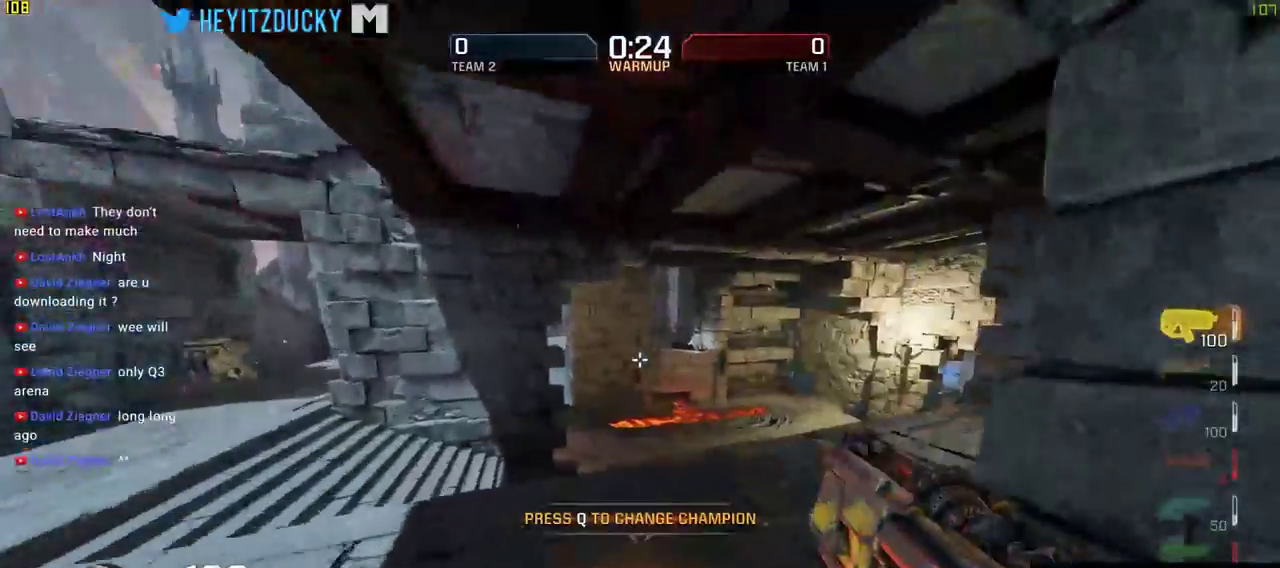
{"keys": ["space", "w"], "mouse": [], "events": [[450, "a", "up"], [450, "space", "down"]]}